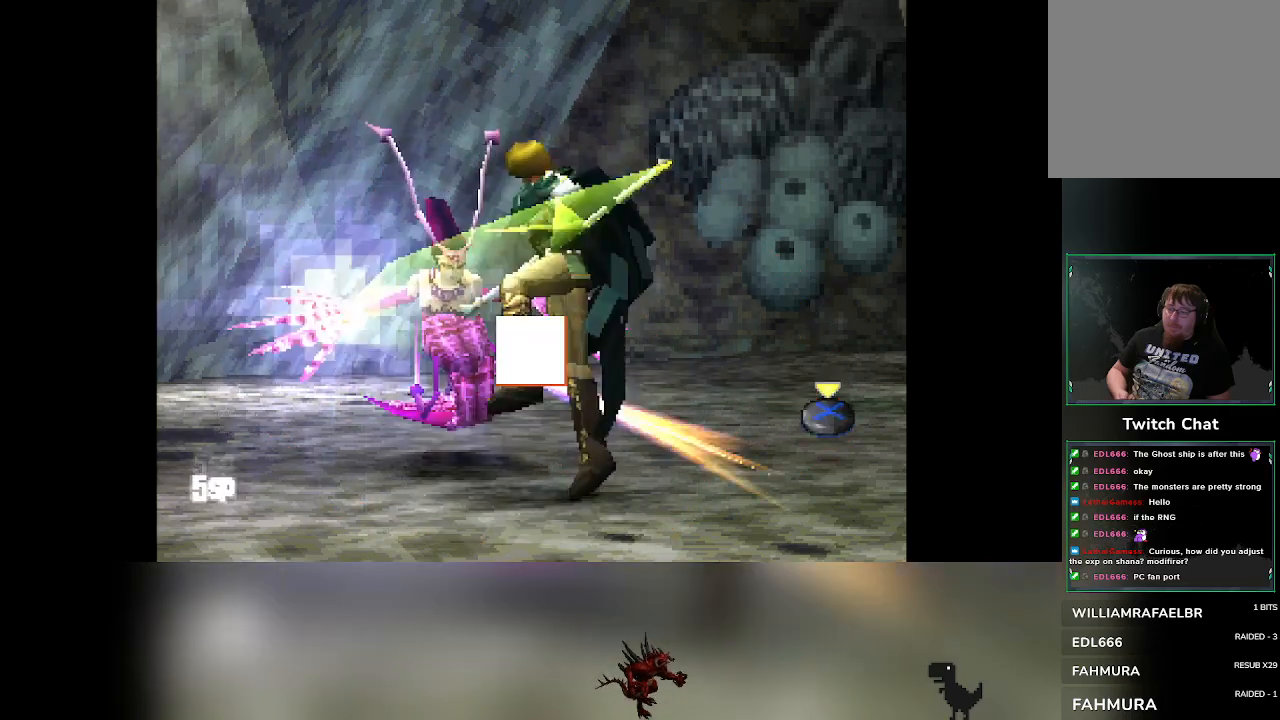
Gameplay with a controller (PlayStation layout); each line is a JSON object with the inputs held at the frame after it. "events" lists button and stick changes between this image and that frame as [ms after this image, input, new state], when the widget could be followed in between. Not read: L3 R3 right_stick.
{"buttons": [], "left_stick": "center", "events": [[117, "CIRCLE", "up"]]}
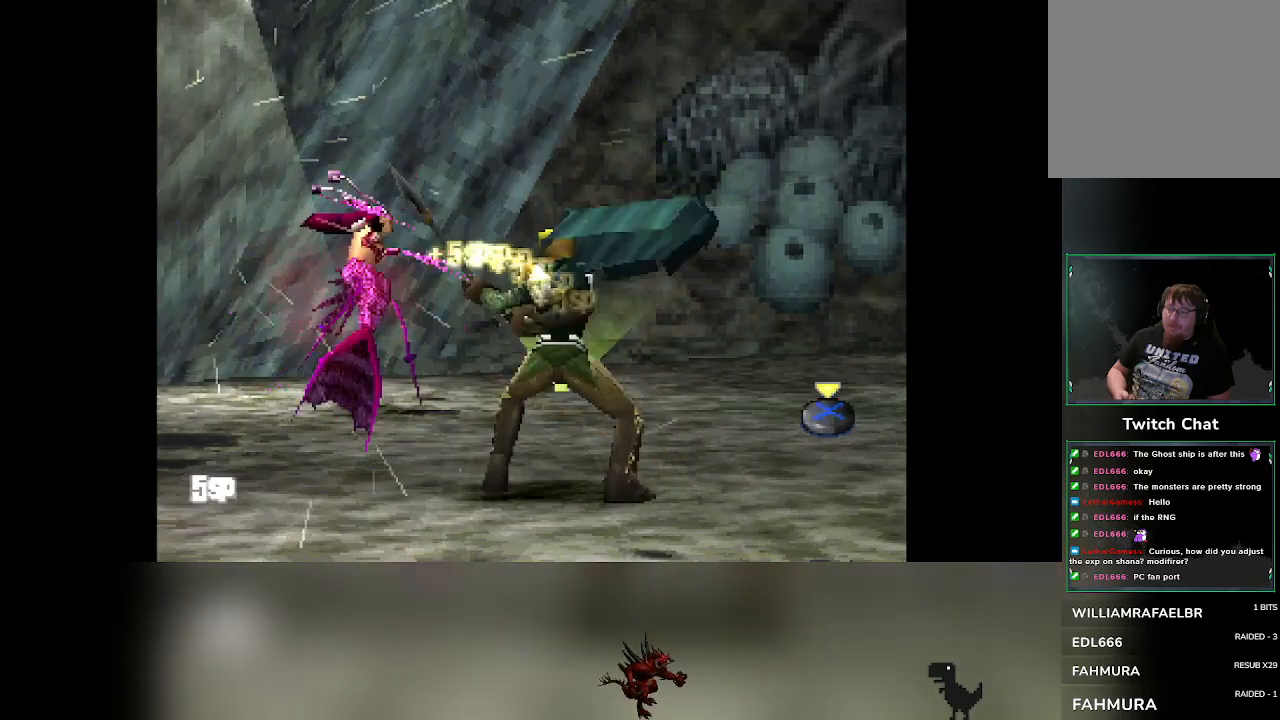
{"buttons": [], "left_stick": "center", "events": []}
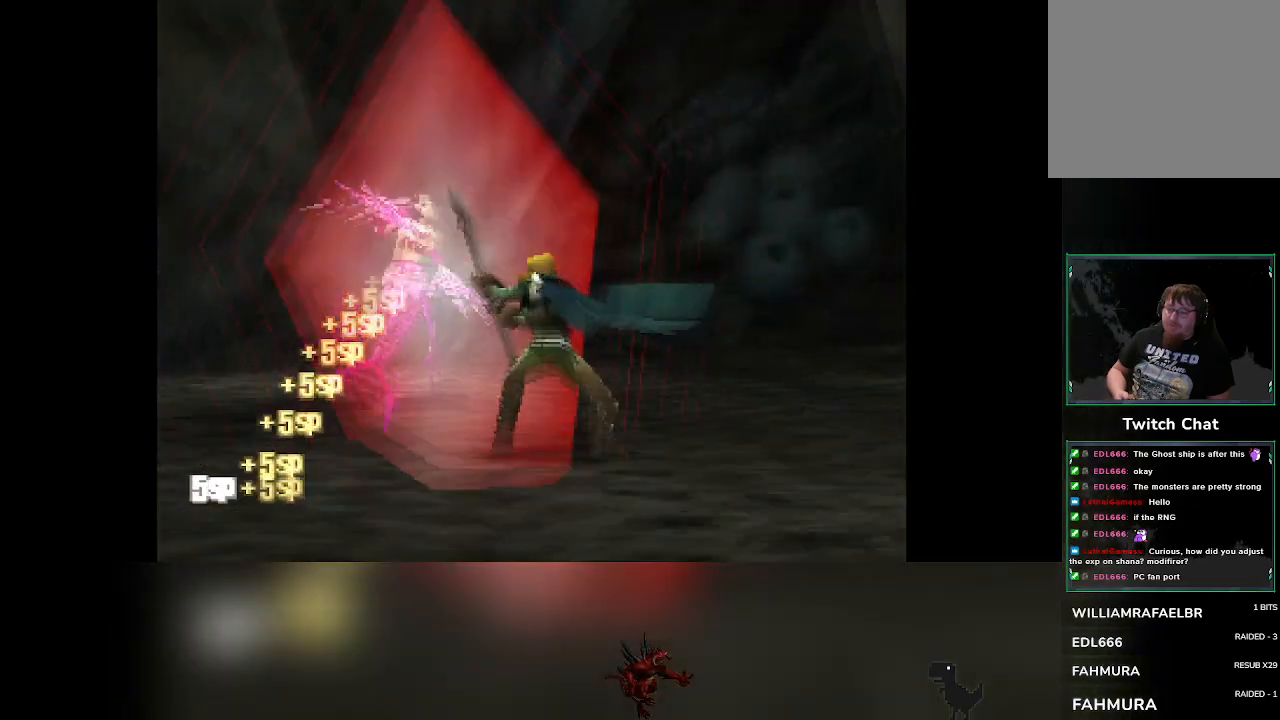
{"buttons": [], "left_stick": "center", "events": []}
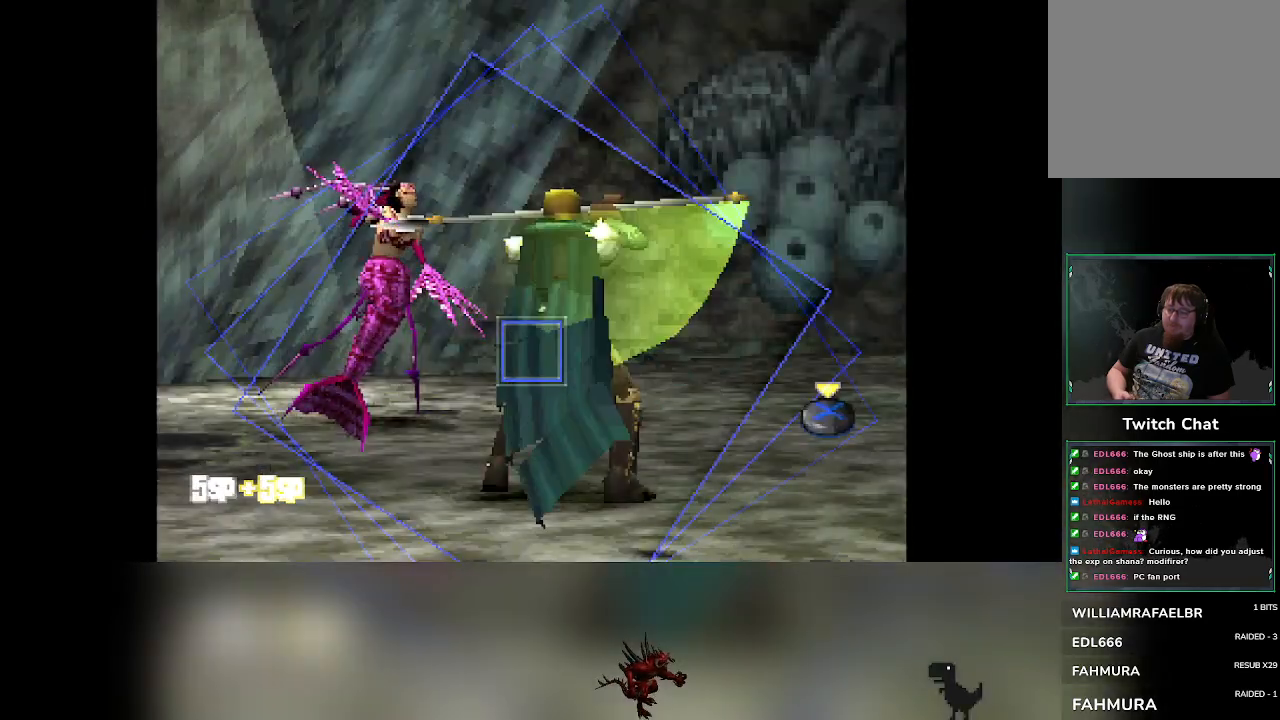
{"buttons": ["CROSS"], "left_stick": "center", "events": [[450, "CROSS", "down"]]}
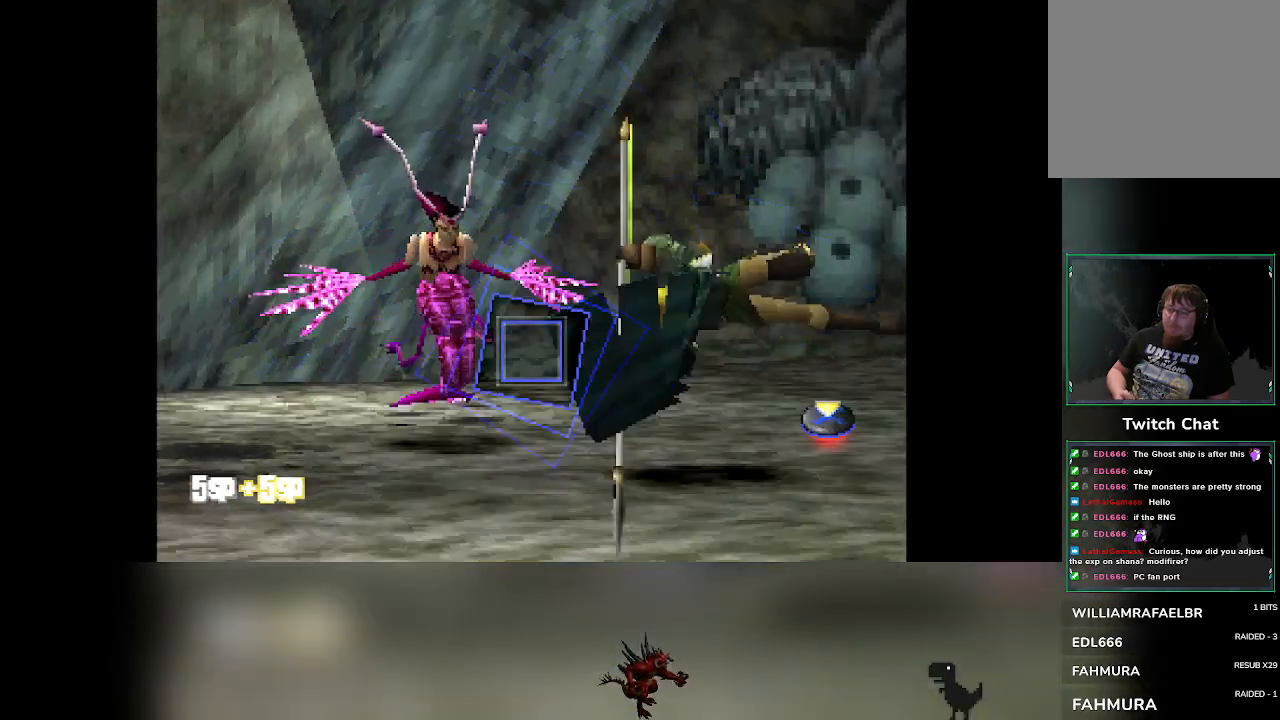
{"buttons": [], "left_stick": "center", "events": [[367, "CROSS", "up"]]}
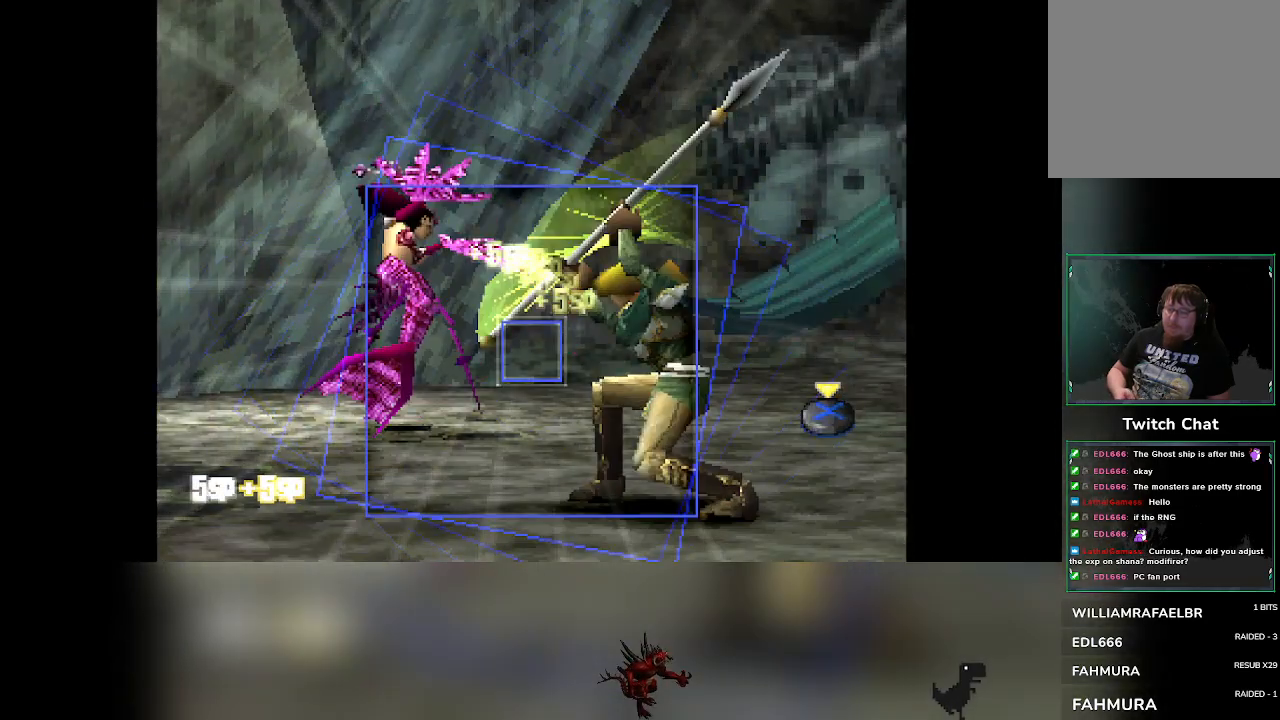
{"buttons": ["CROSS"], "left_stick": "center", "events": [[317, "CROSS", "down"]]}
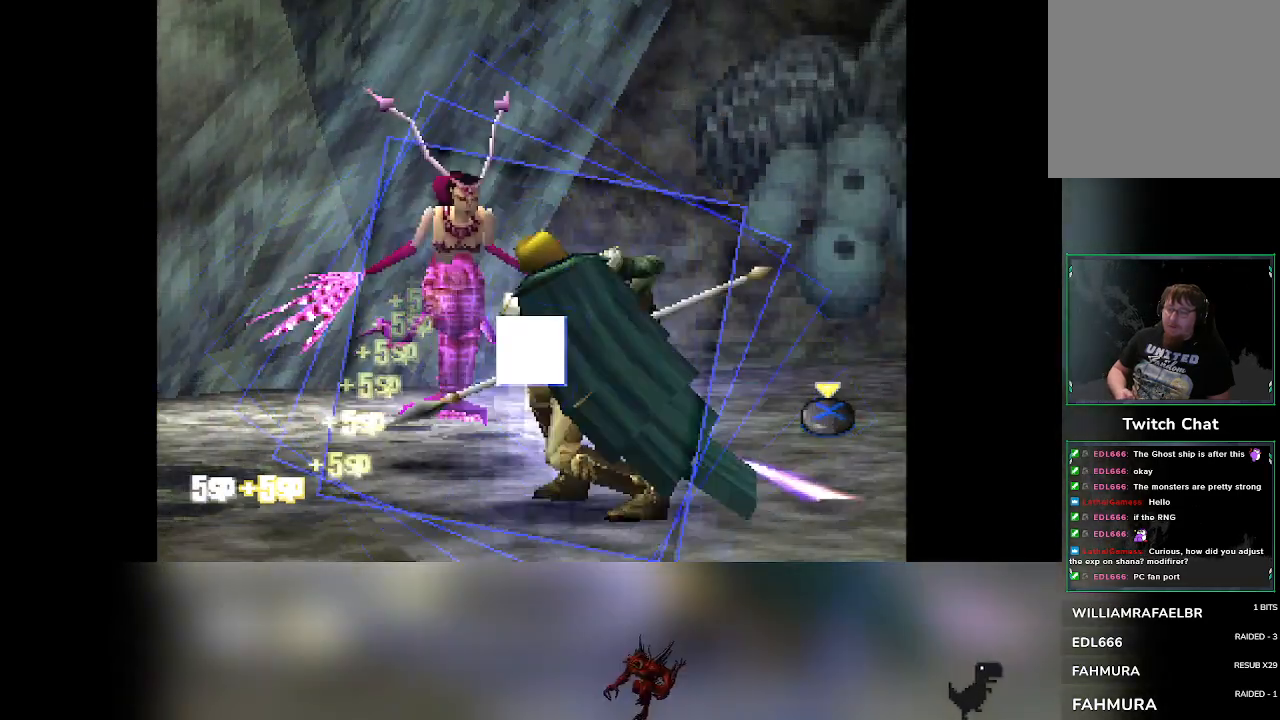
{"buttons": ["CROSS"], "left_stick": "center", "events": [[17, "CROSS", "up"], [350, "CROSS", "down"]]}
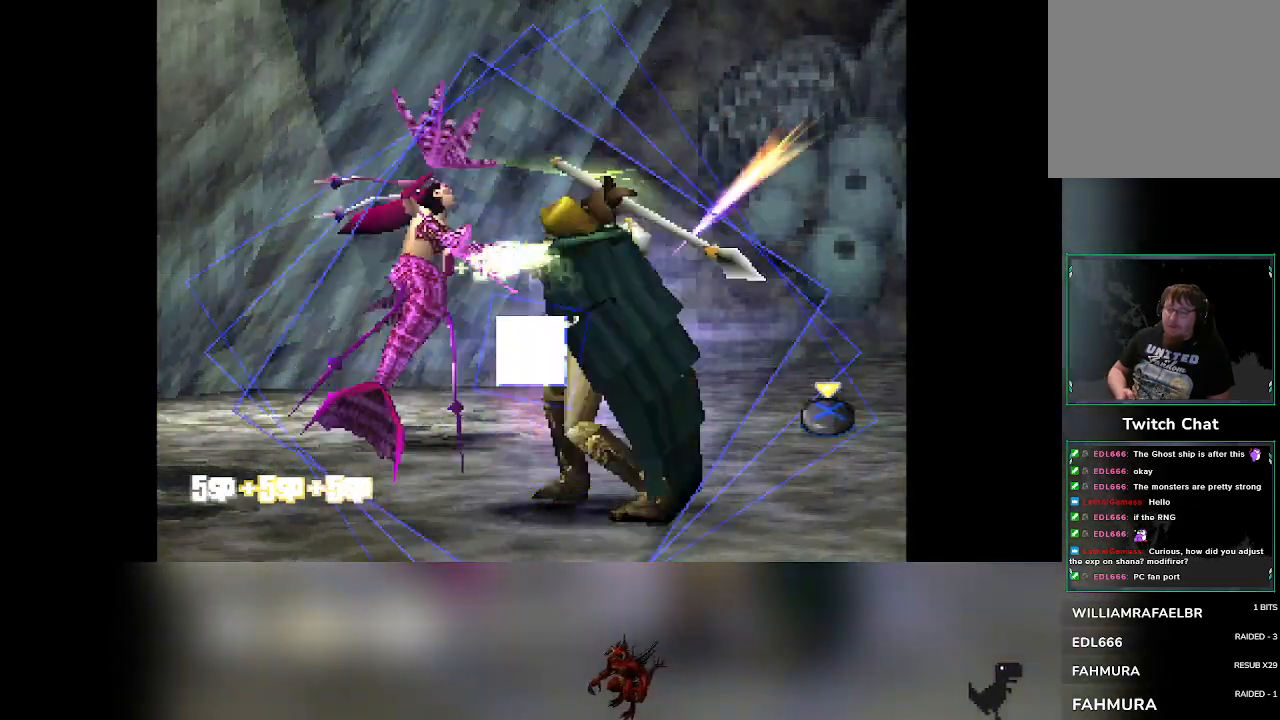
{"buttons": ["CROSS"], "left_stick": "center", "events": [[83, "CROSS", "up"], [450, "CROSS", "down"]]}
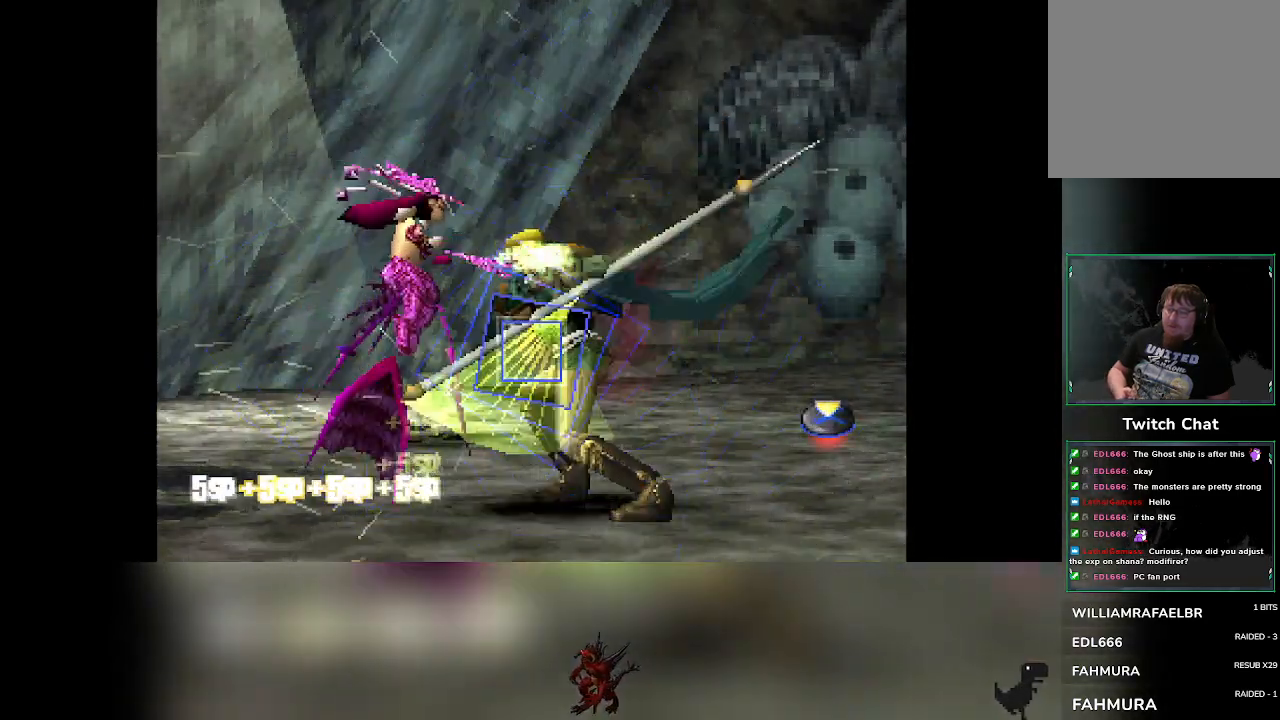
{"buttons": [], "left_stick": "center", "events": [[283, "CROSS", "up"]]}
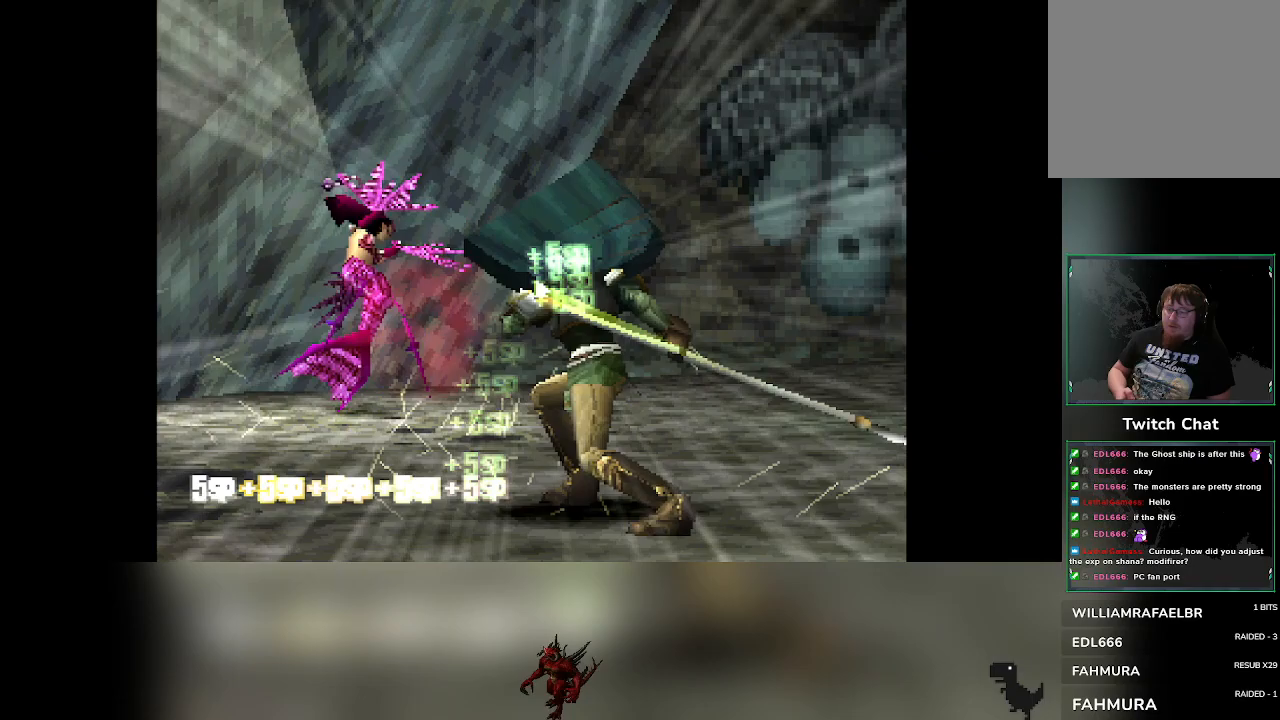
{"buttons": [], "left_stick": "center", "events": []}
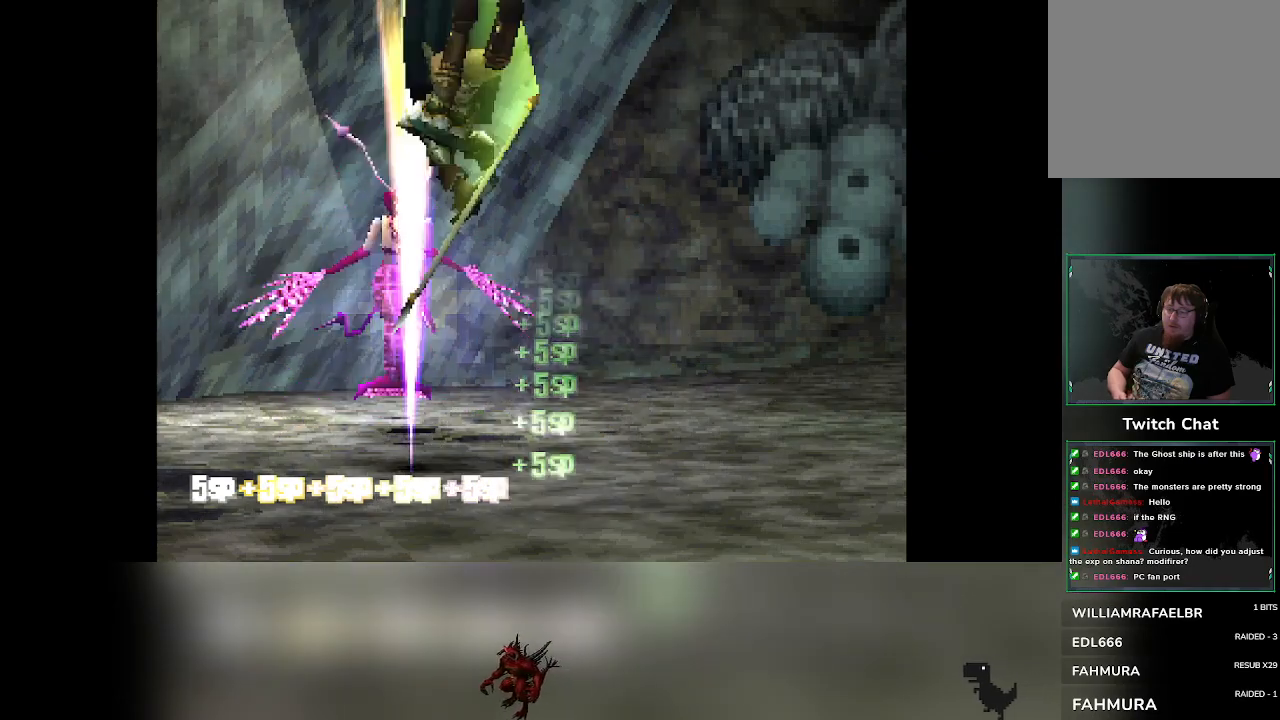
{"buttons": [], "left_stick": "center", "events": []}
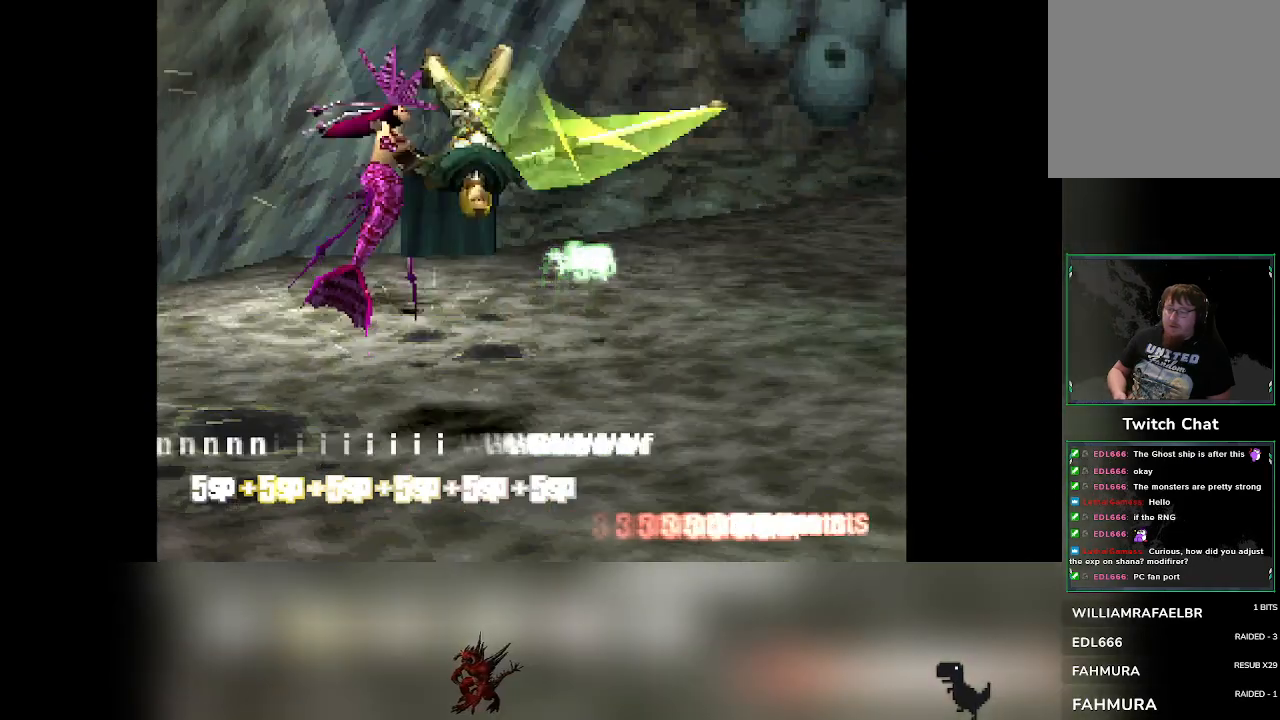
{"buttons": [], "left_stick": "center", "events": []}
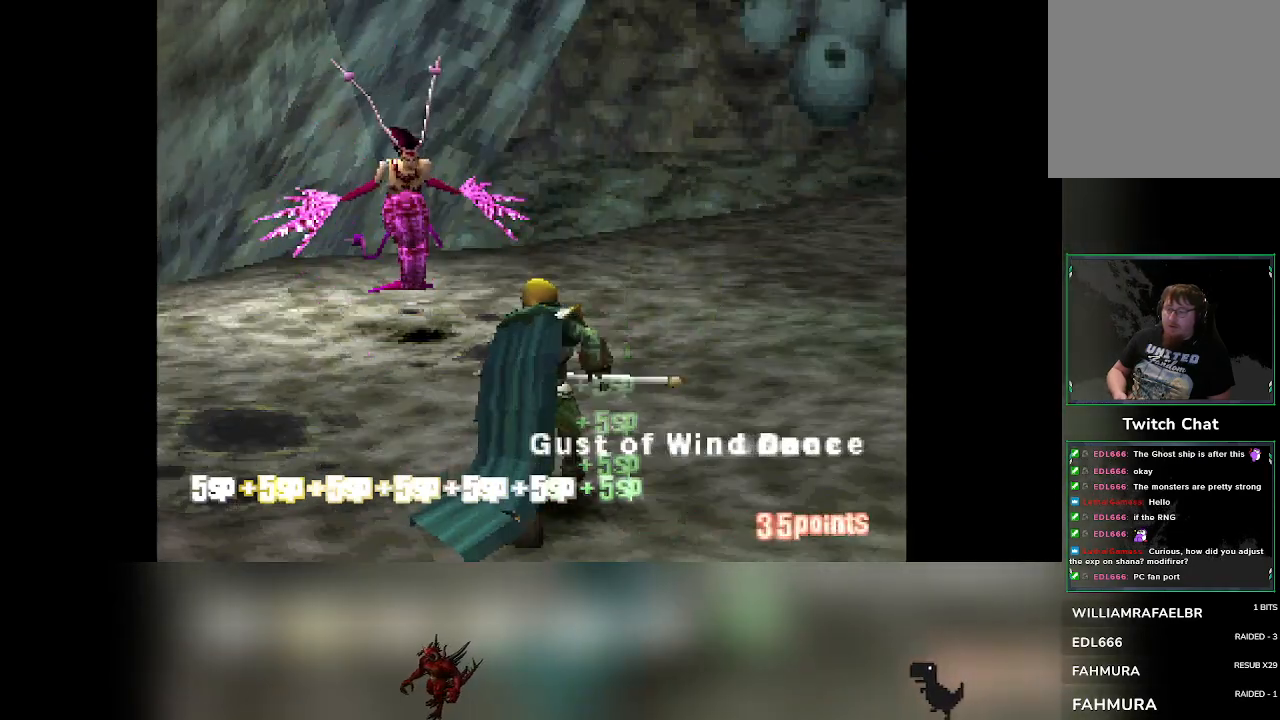
{"buttons": [], "left_stick": "center", "events": []}
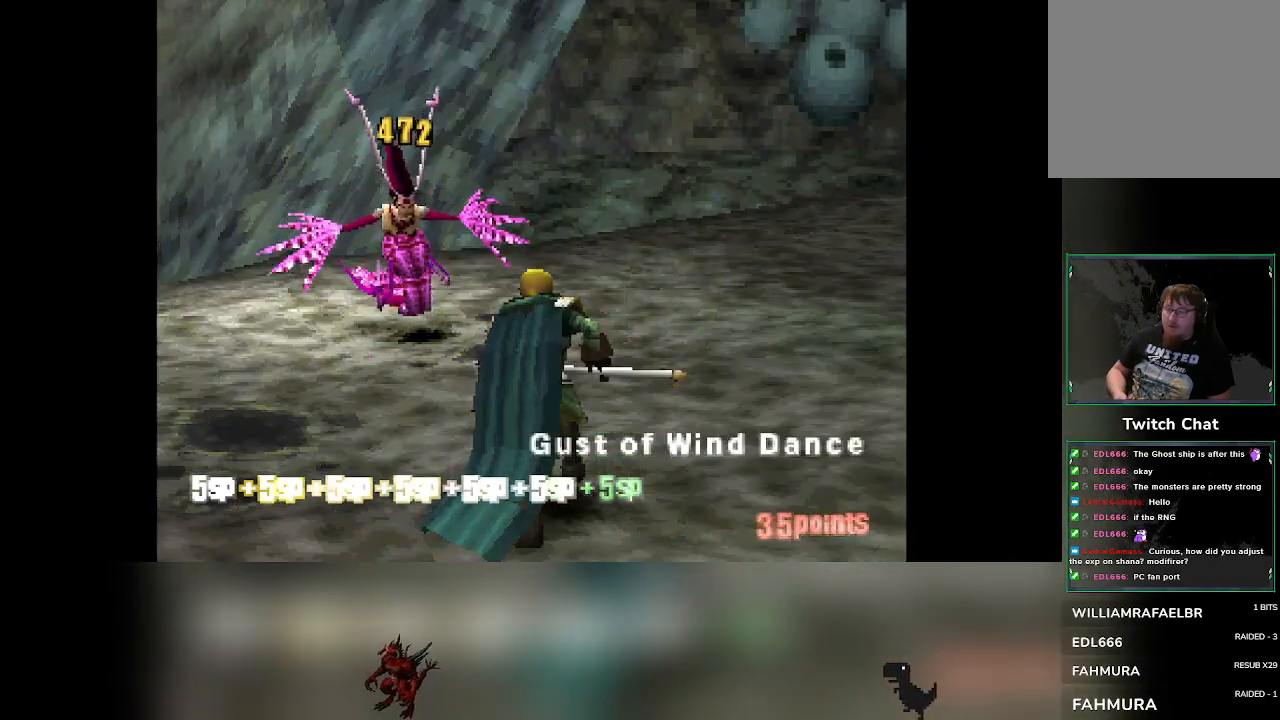
{"buttons": [], "left_stick": "center", "events": []}
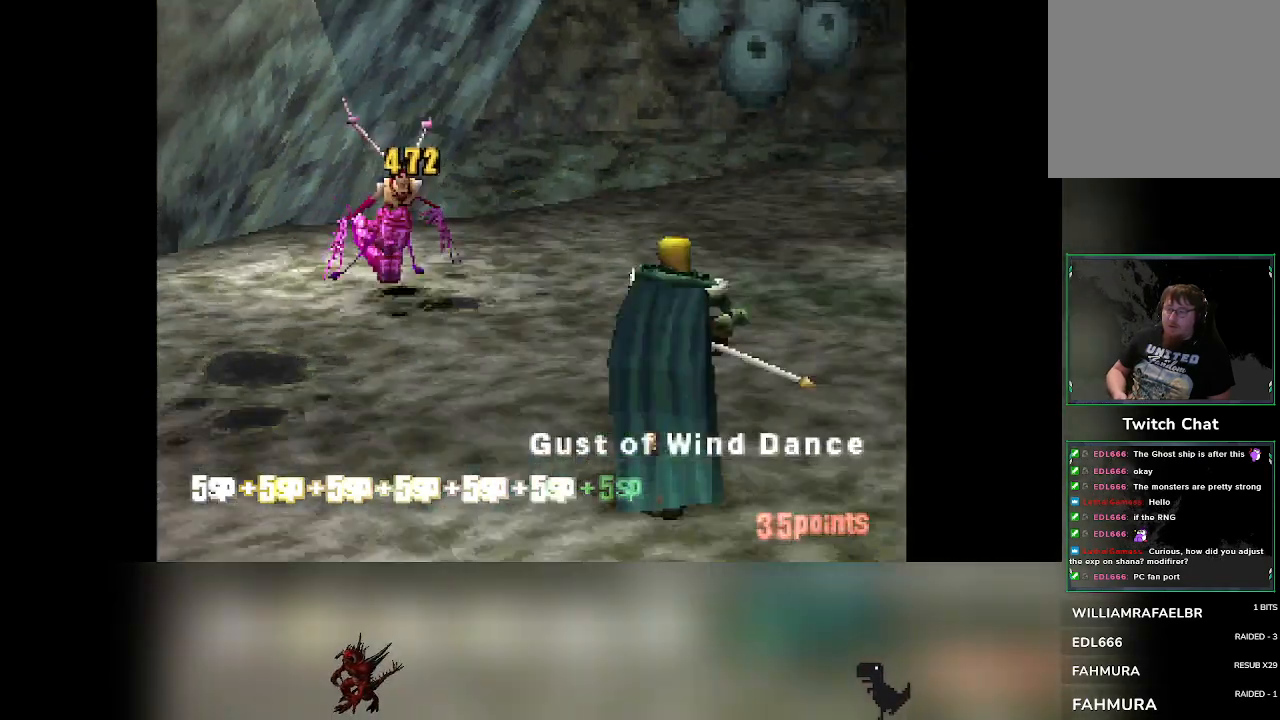
{"buttons": [], "left_stick": "center", "events": []}
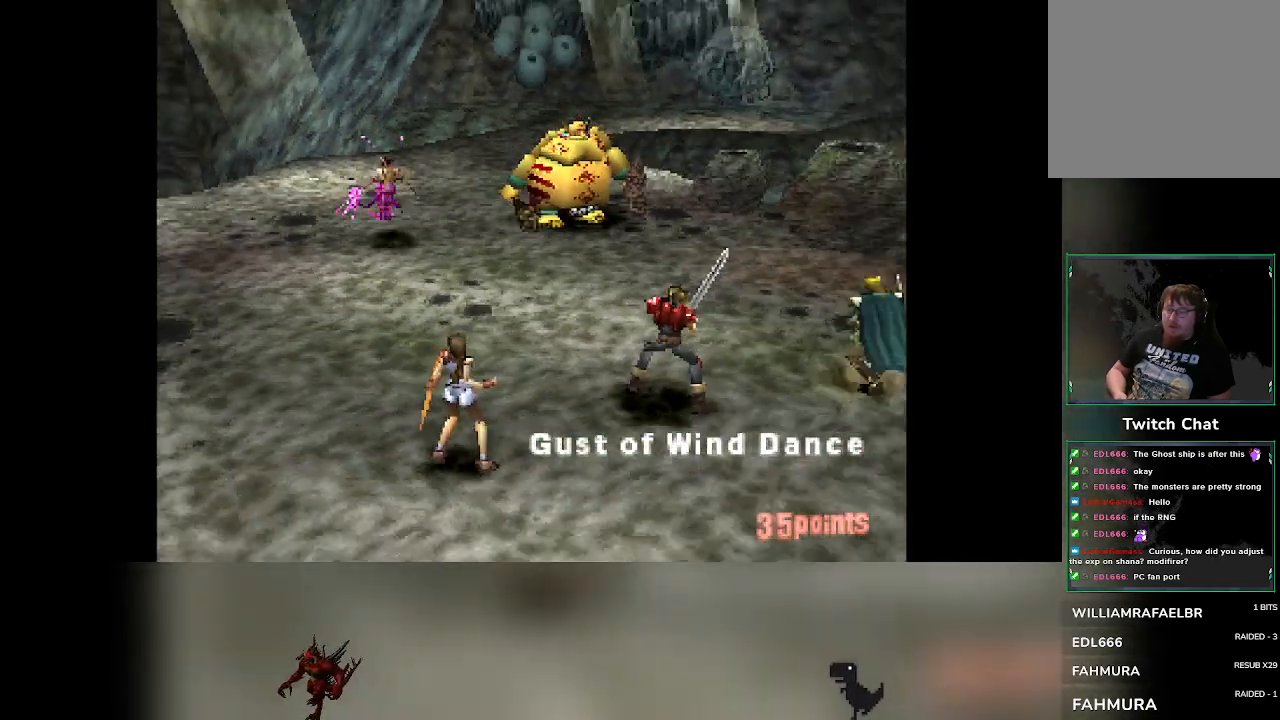
{"buttons": [], "left_stick": "center", "events": []}
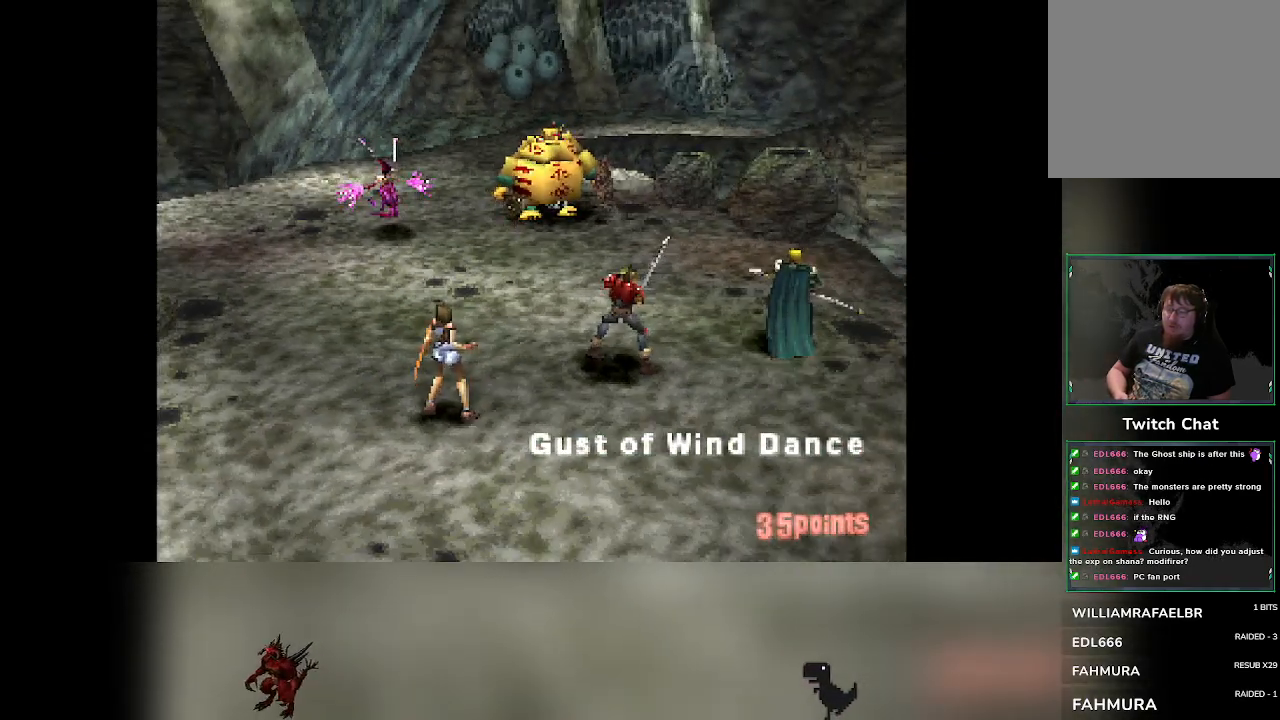
{"buttons": [], "left_stick": "center", "events": []}
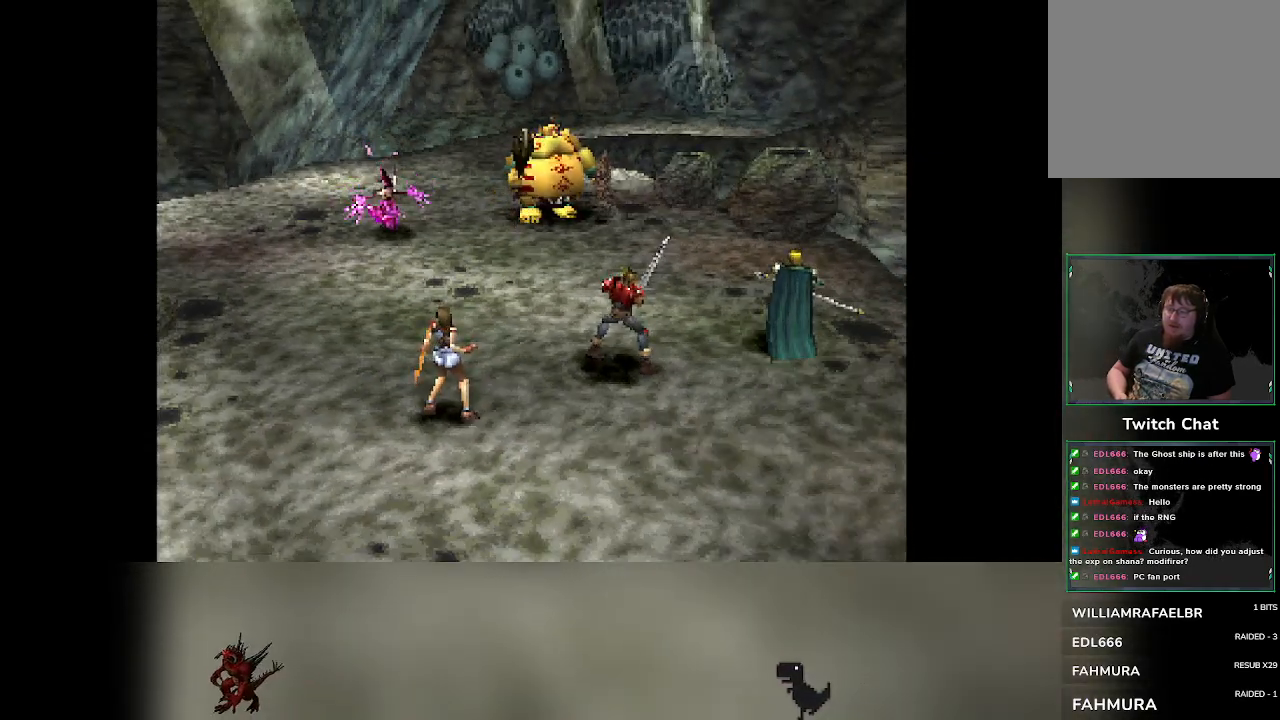
{"buttons": [], "left_stick": "center", "events": []}
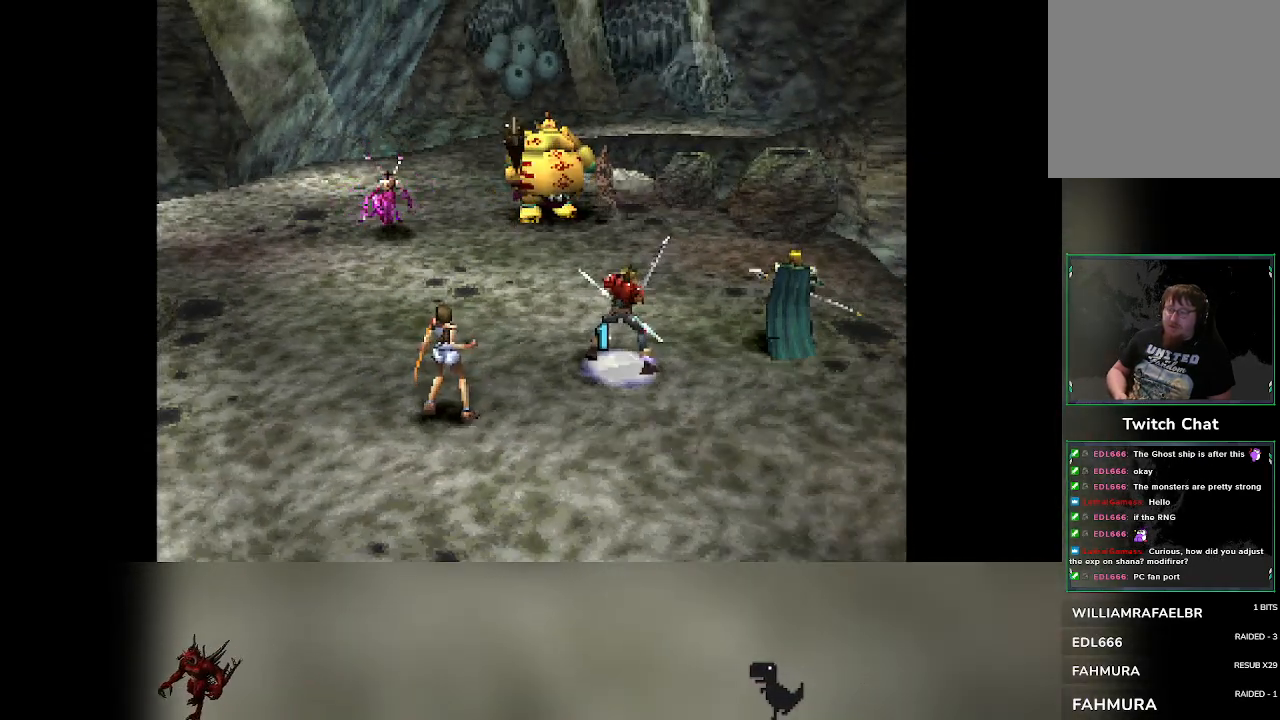
{"buttons": [], "left_stick": "center", "events": []}
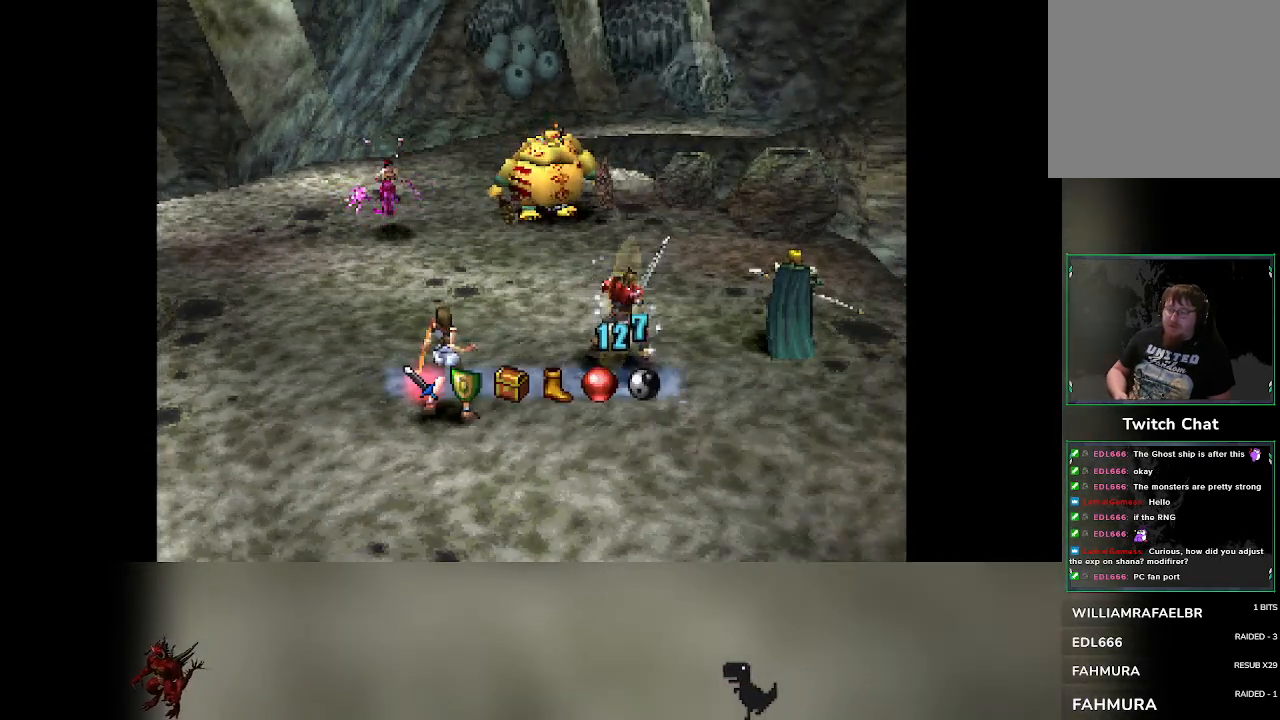
{"buttons": [], "left_stick": "center", "events": [[50, "CROSS", "down"], [200, "CROSS", "up"], [350, "CROSS", "down"], [483, "CROSS", "up"]]}
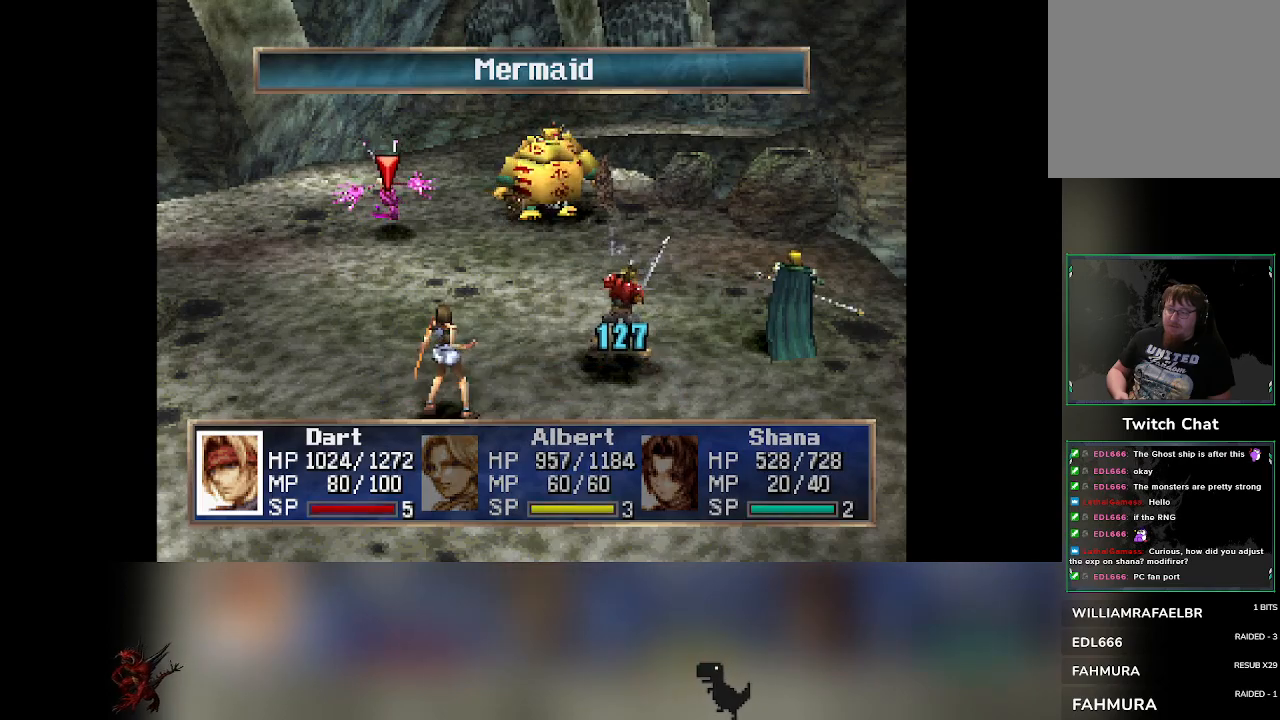
{"buttons": [], "left_stick": "center", "events": []}
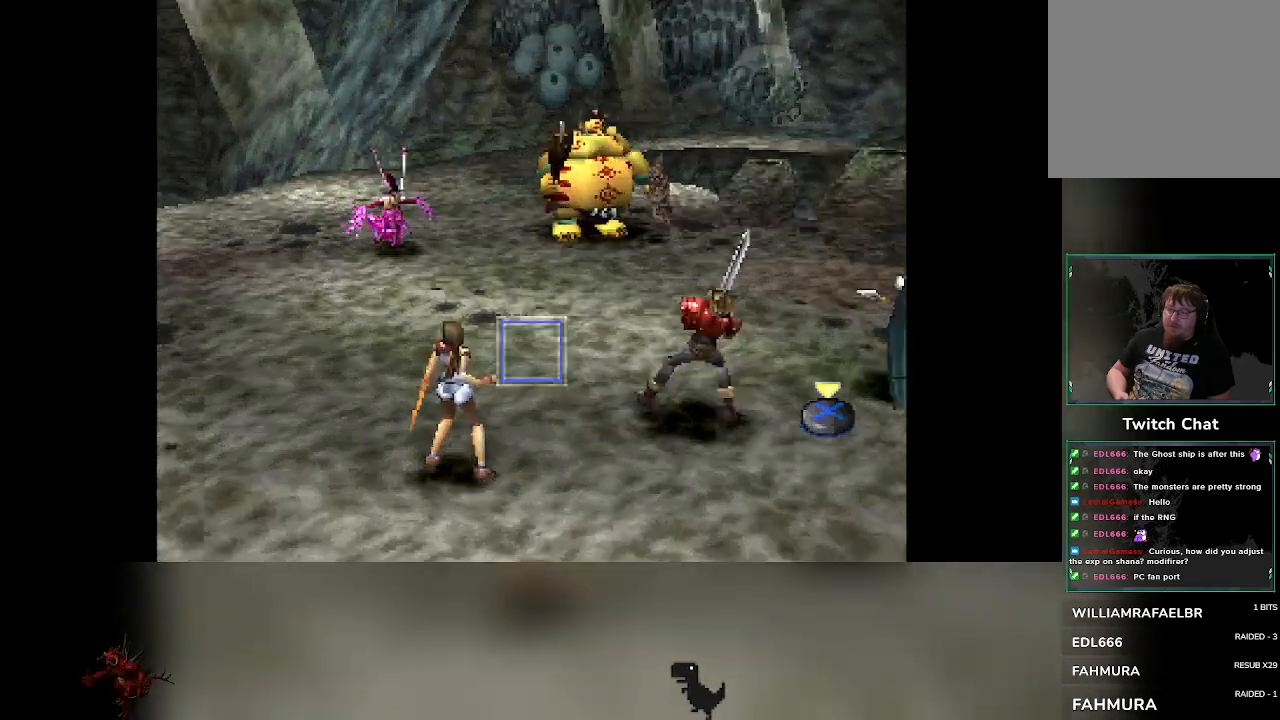
{"buttons": [], "left_stick": "center", "events": []}
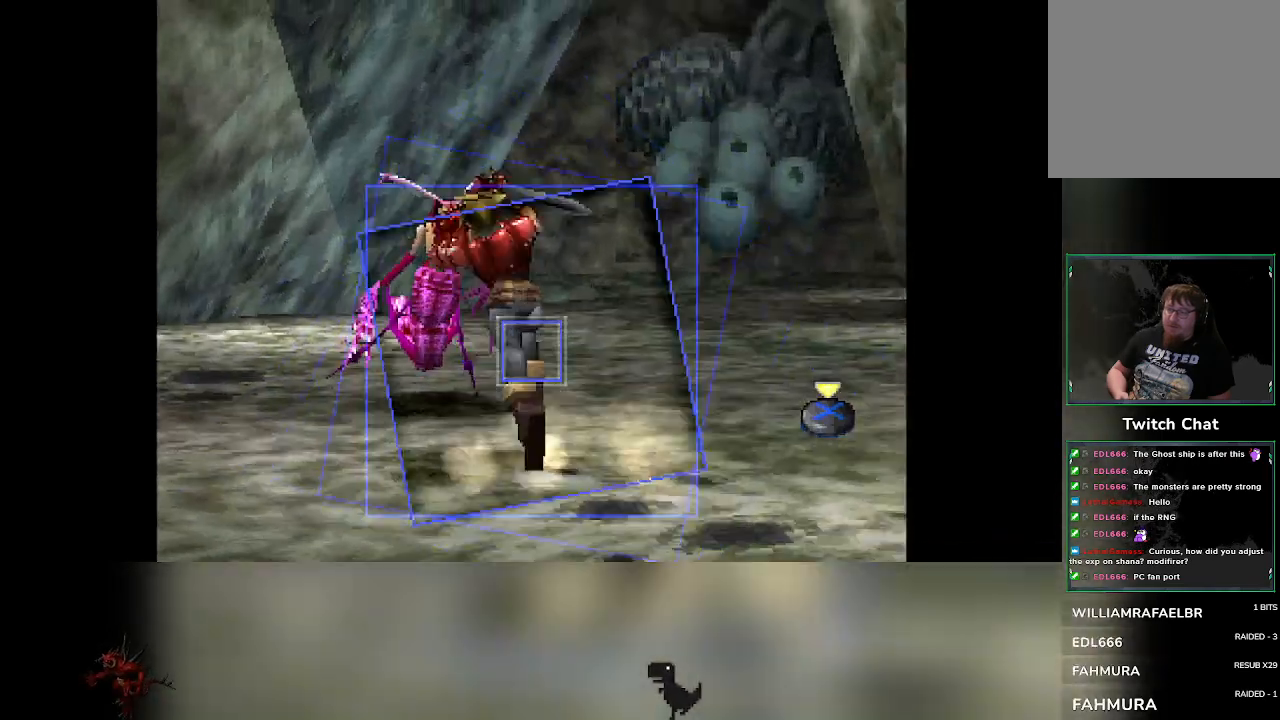
{"buttons": ["CROSS"], "left_stick": "center", "events": [[283, "CROSS", "down"]]}
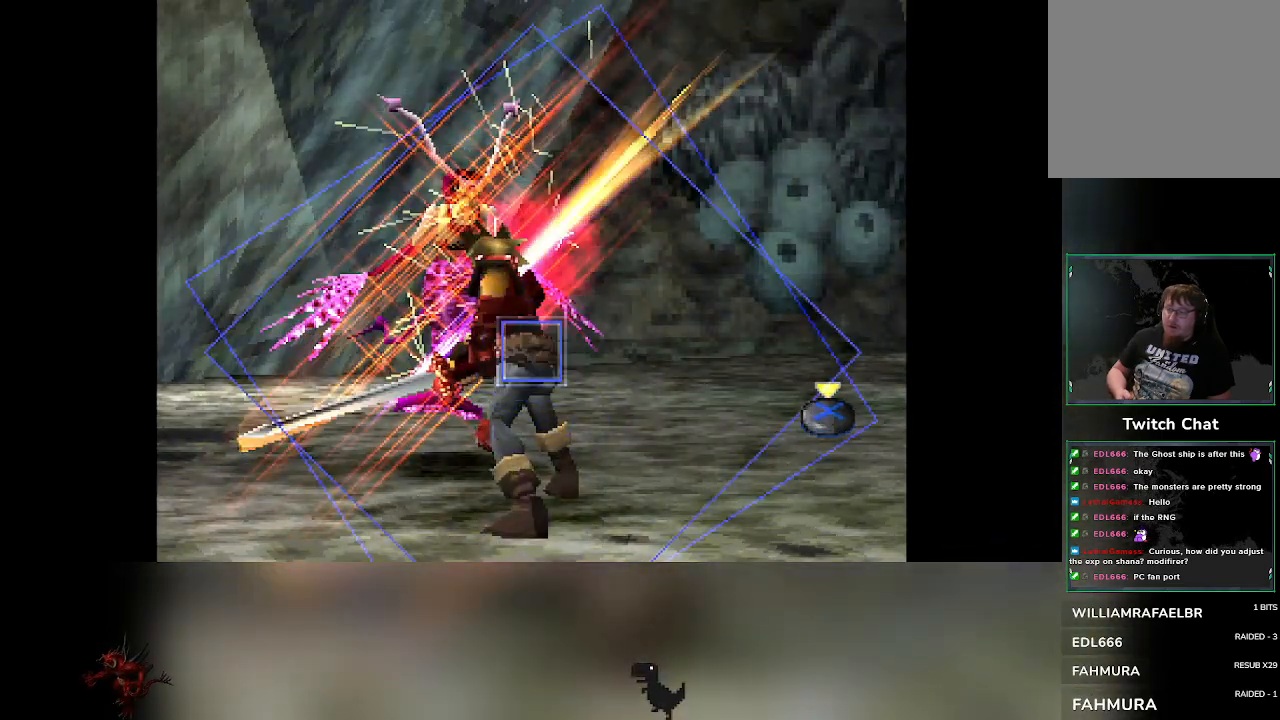
{"buttons": [], "left_stick": "center", "events": [[217, "CROSS", "up"]]}
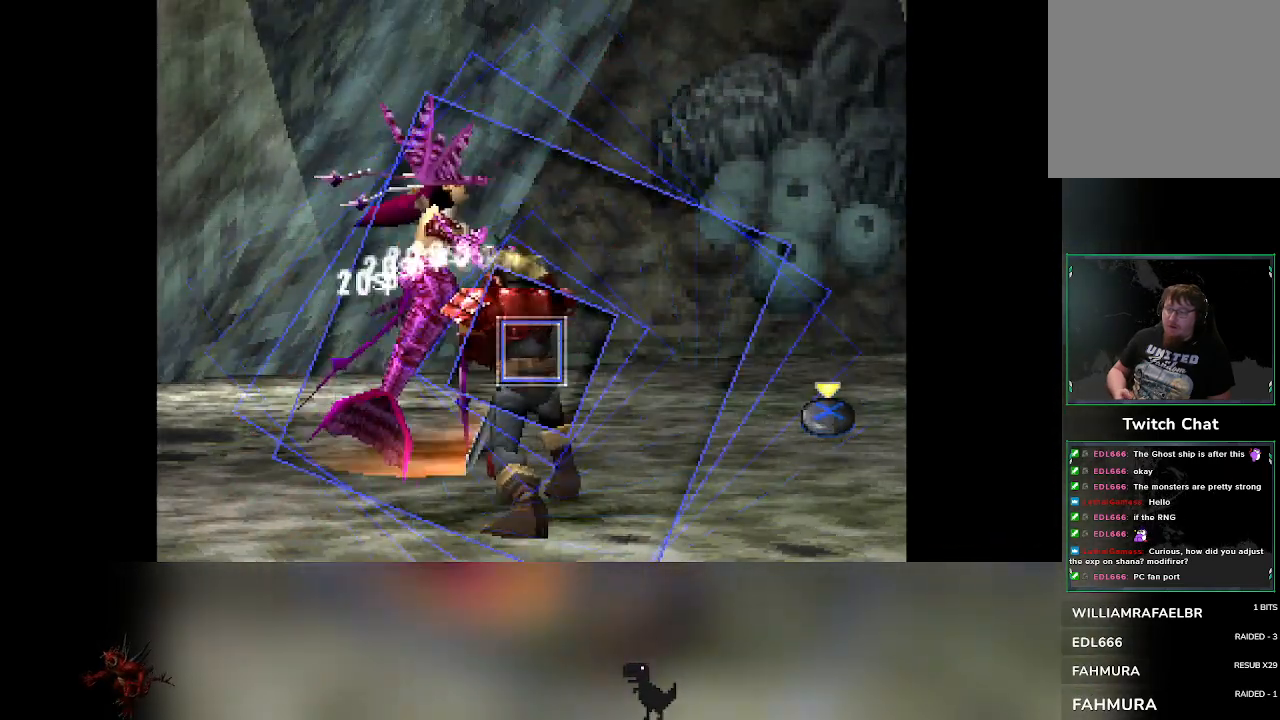
{"buttons": ["CROSS"], "left_stick": "center", "events": [[50, "CROSS", "down"], [317, "CROSS", "up"], [483, "CROSS", "down"]]}
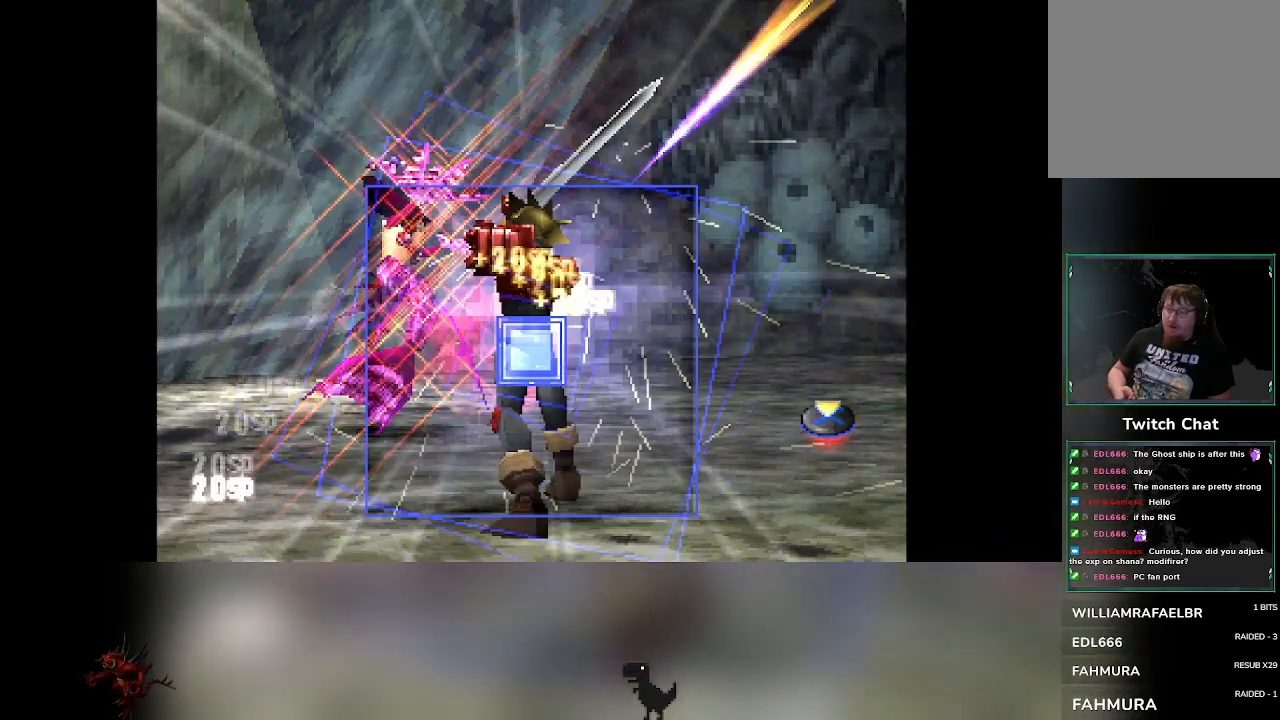
{"buttons": ["CROSS"], "left_stick": "center", "events": [[200, "CROSS", "up"], [367, "CROSS", "down"]]}
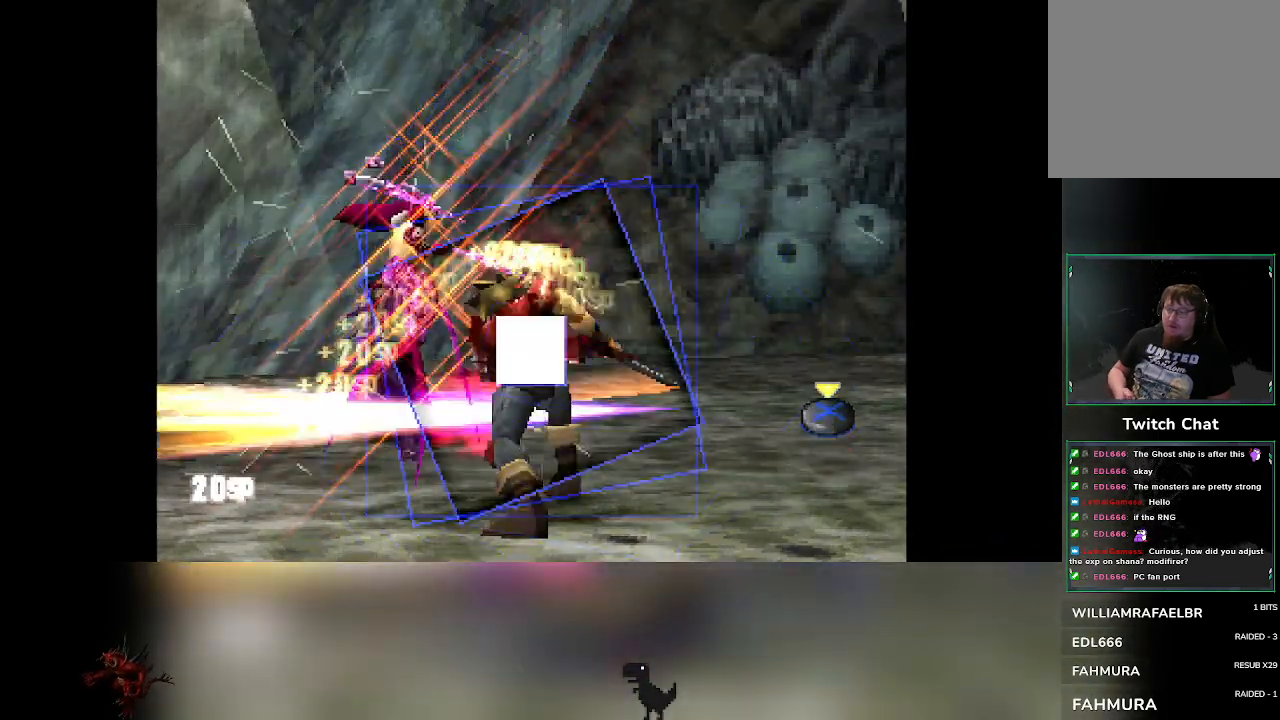
{"buttons": [], "left_stick": "center", "events": [[100, "CROSS", "up"], [250, "CROSS", "down"], [433, "CROSS", "up"]]}